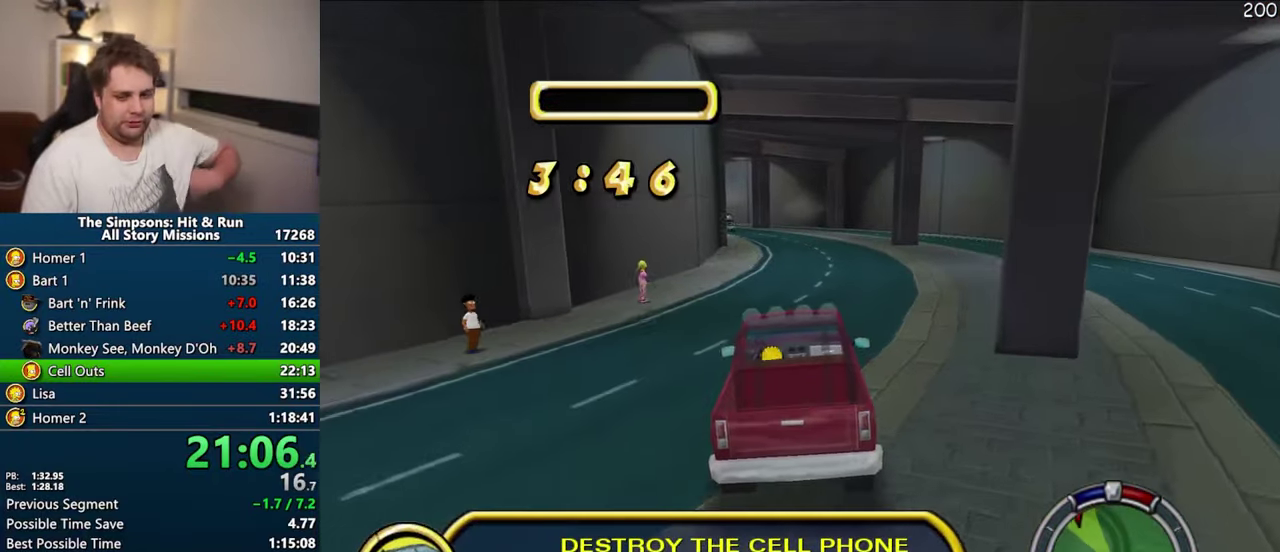
Gameplay with a controller (PlayStation layout); each line is a JSON object with the inputs held at the frame after it. "events" lists button and stick changes between this image and that frame as [ms after this image, input, new state], when the widget could be followed in between. Not read: L3 R3 left_stick.
{"buttons": ["CROSS"], "right_stick": "center", "events": []}
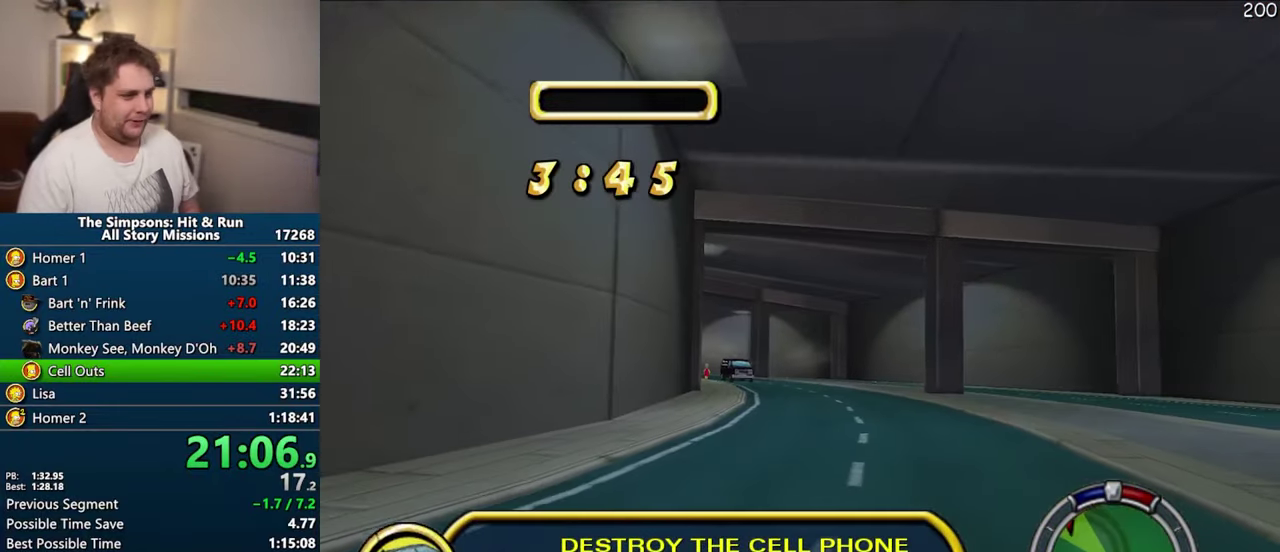
{"buttons": ["CROSS"], "right_stick": "center", "events": []}
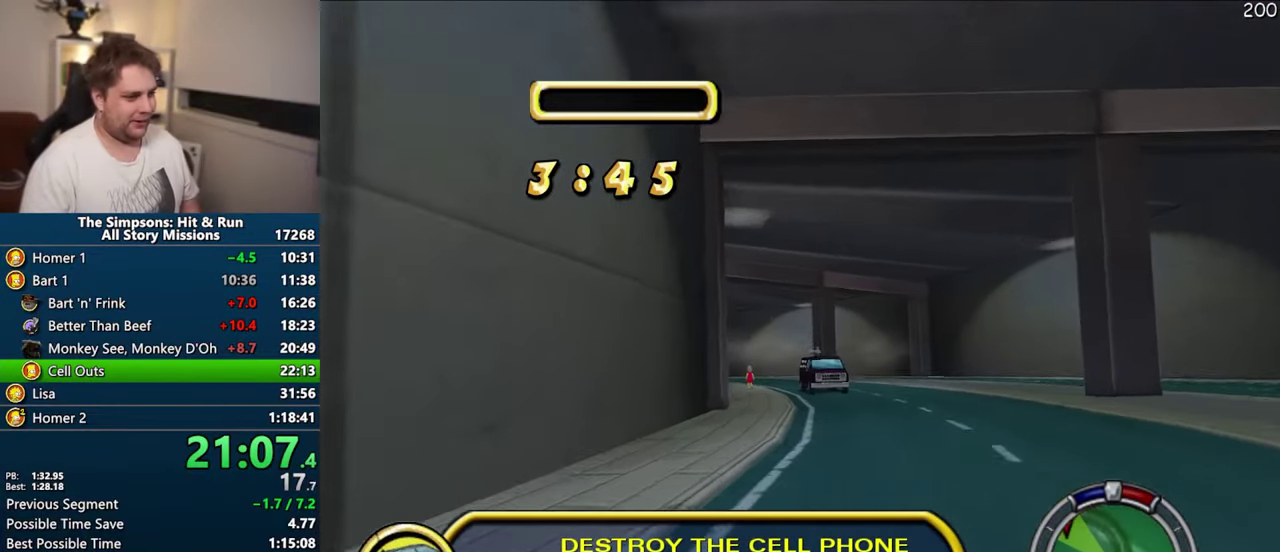
{"buttons": ["CROSS"], "right_stick": "center", "events": []}
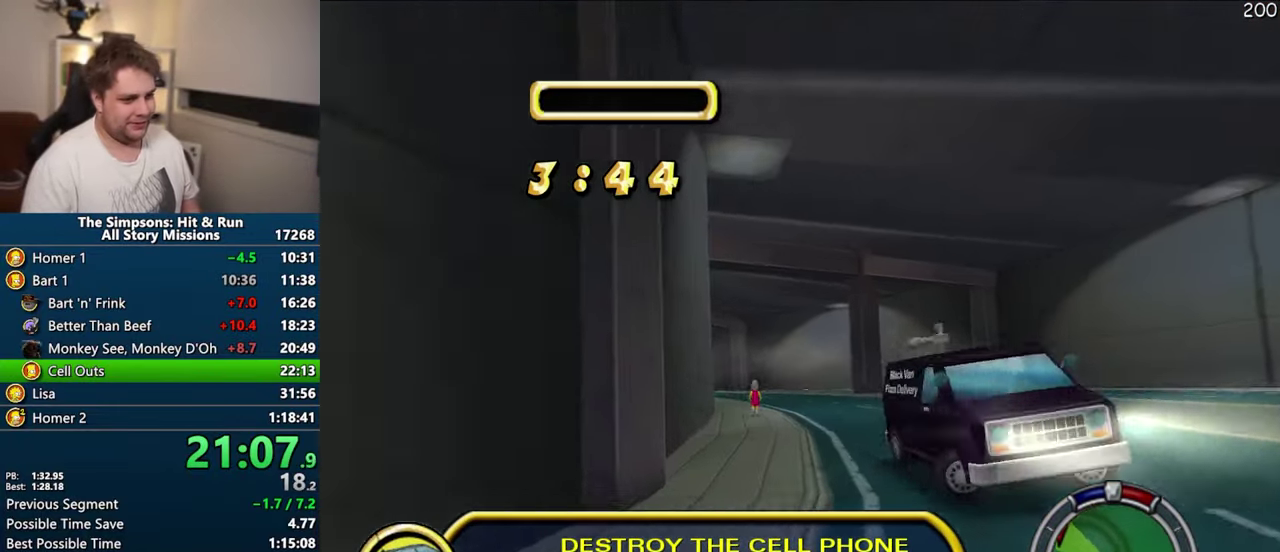
{"buttons": ["CROSS"], "right_stick": "center", "events": []}
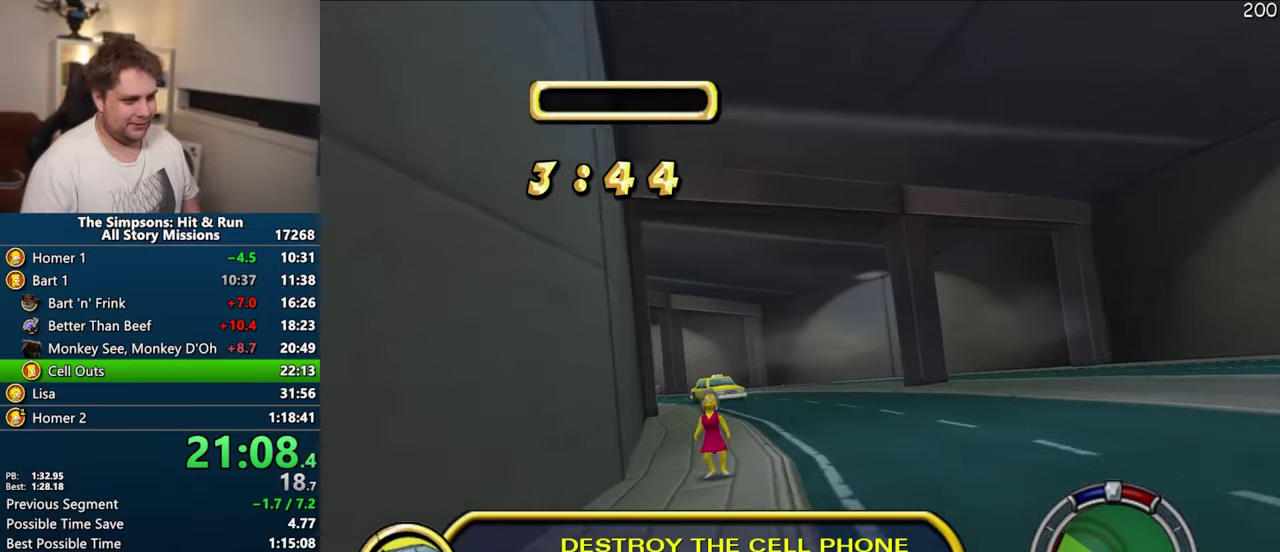
{"buttons": ["CROSS"], "right_stick": "center", "events": []}
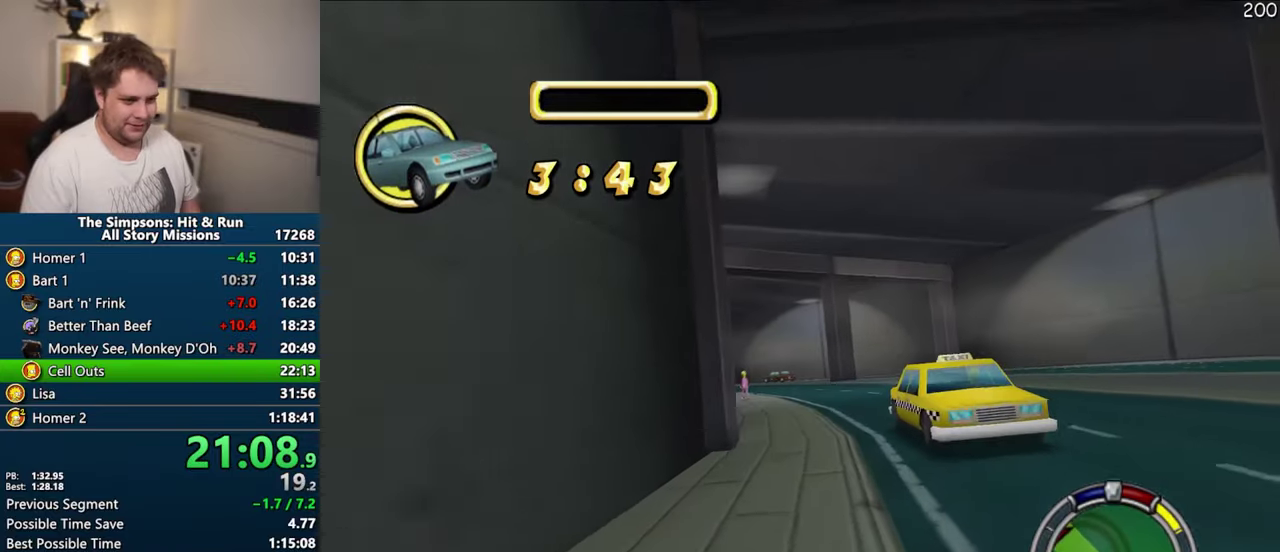
{"buttons": ["CROSS"], "right_stick": "center", "events": []}
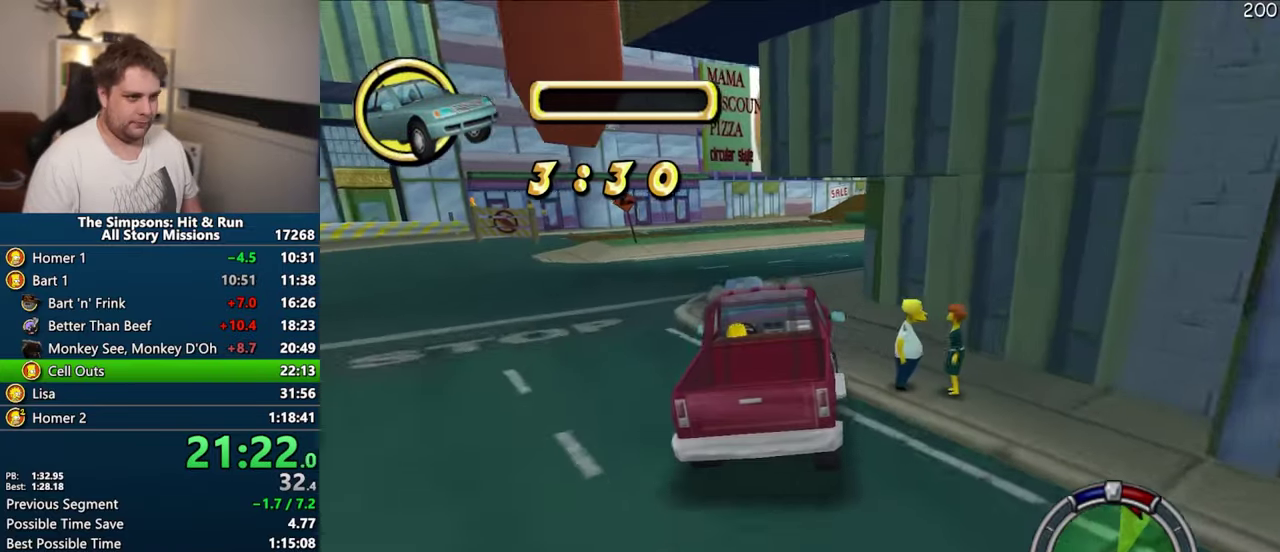
{"buttons": [], "right_stick": "center", "events": [[450, "CROSS", "up"]]}
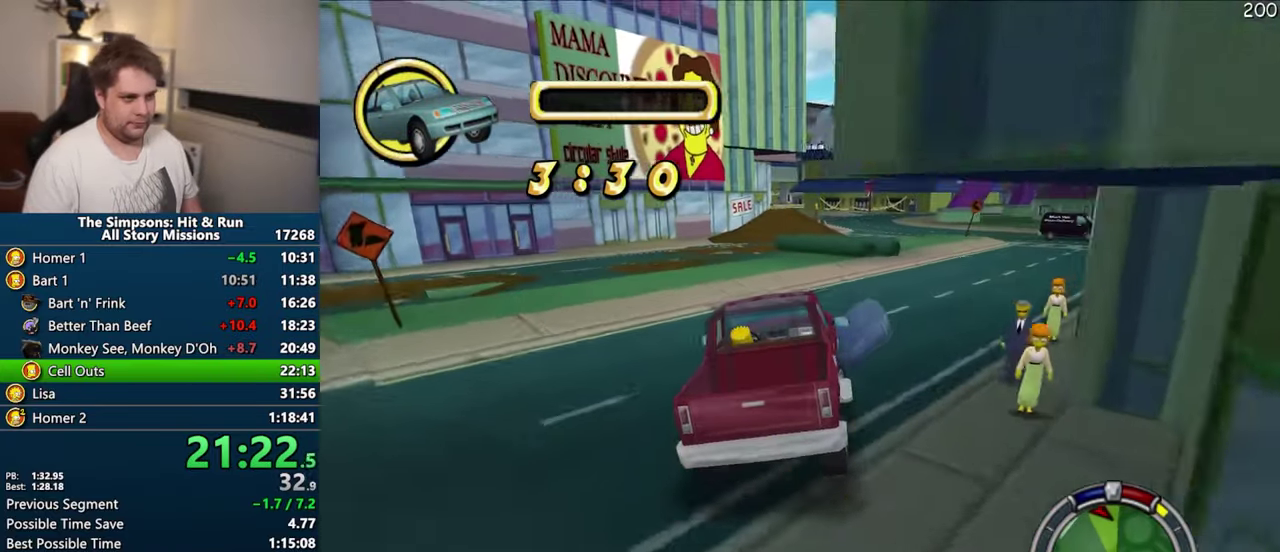
{"buttons": ["CROSS"], "right_stick": "center", "events": [[83, "CIRCLE", "down"], [317, "CIRCLE", "up"], [400, "CROSS", "down"]]}
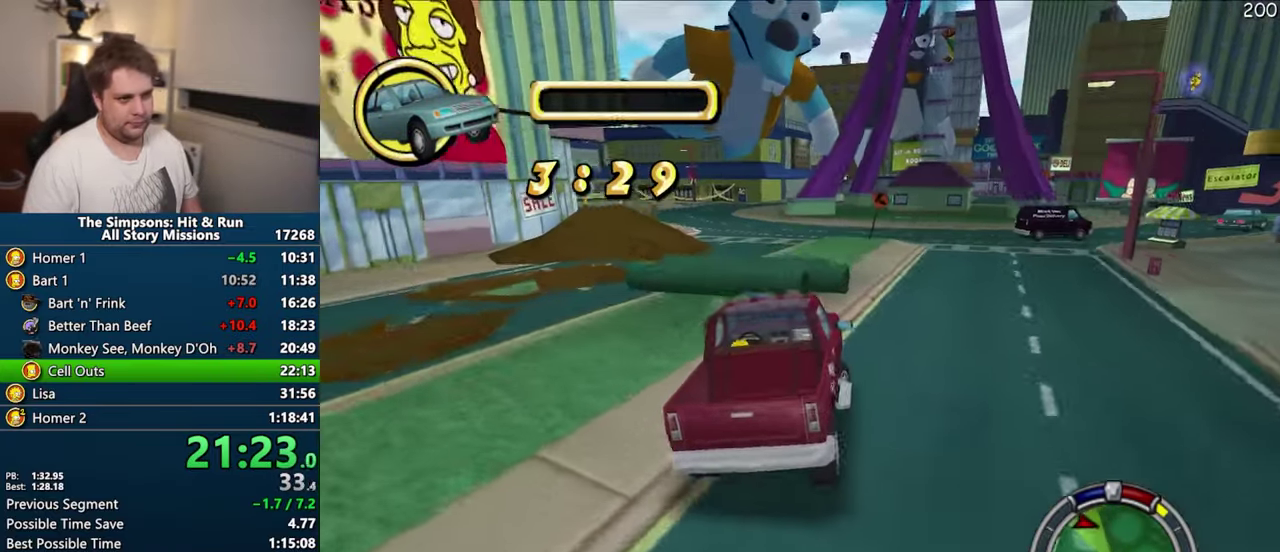
{"buttons": ["CROSS"], "right_stick": "center", "events": []}
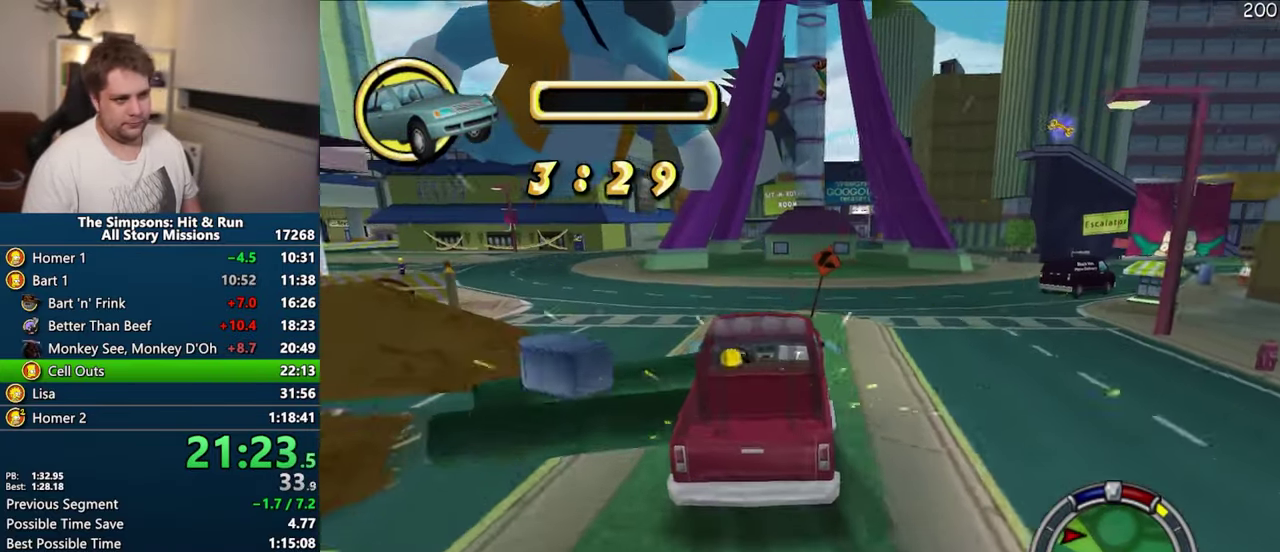
{"buttons": [], "right_stick": "center", "events": [[217, "CROSS", "up"], [333, "CROSS", "down"], [483, "CROSS", "up"]]}
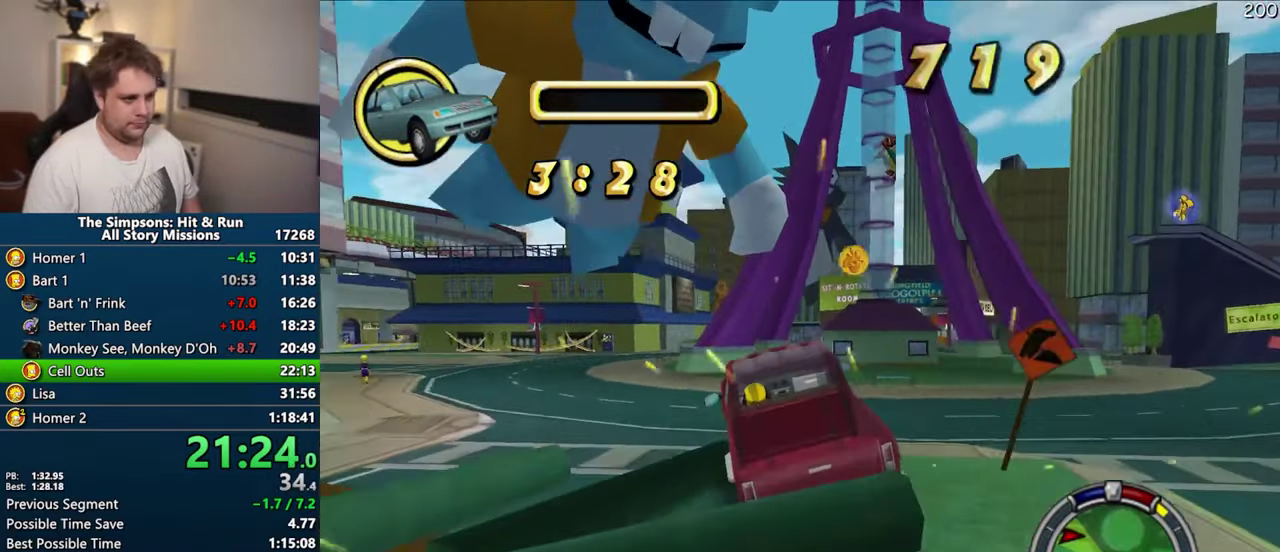
{"buttons": ["CROSS"], "right_stick": "center", "events": [[217, "CROSS", "down"]]}
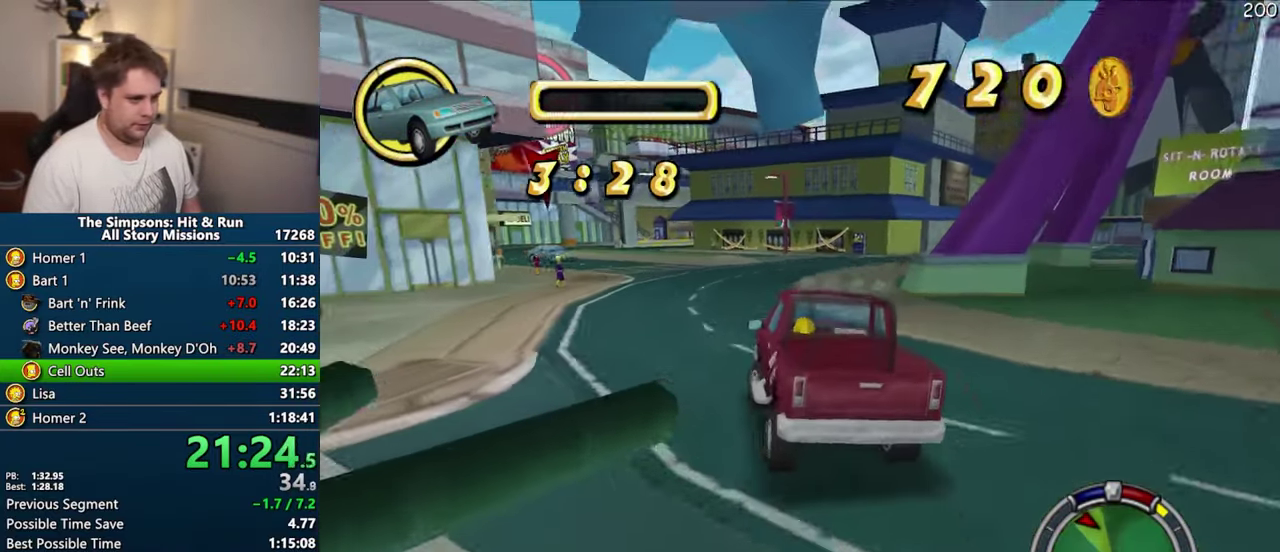
{"buttons": ["CROSS"], "right_stick": "center", "events": []}
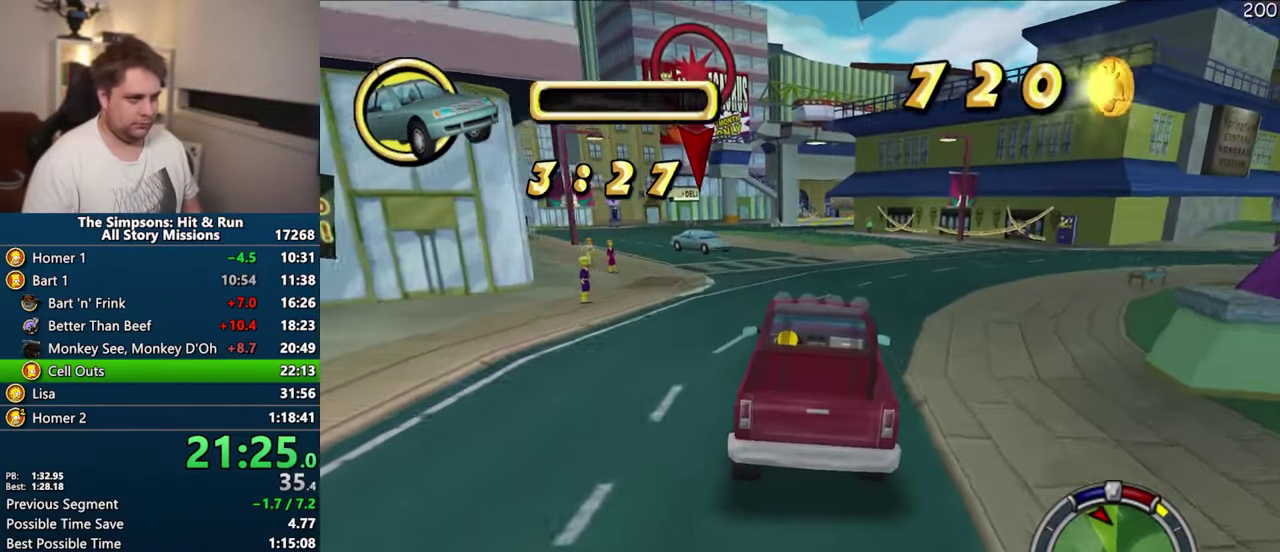
{"buttons": ["CROSS"], "right_stick": "center", "events": []}
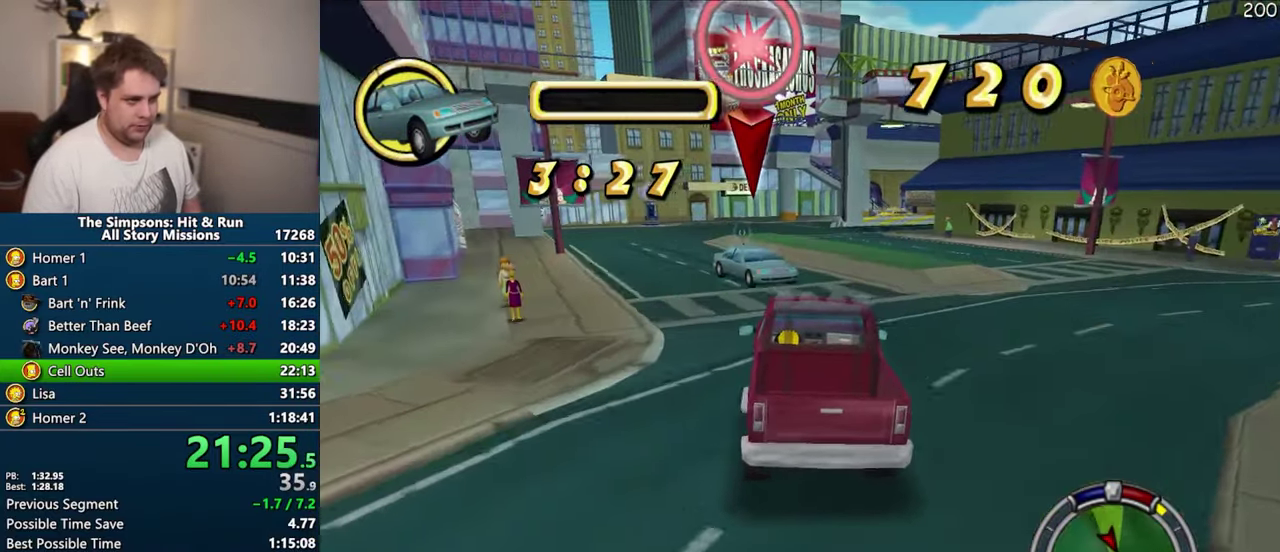
{"buttons": ["CIRCLE"], "right_stick": "center", "events": [[83, "R1", "down"], [383, "CROSS", "up"], [400, "R1", "up"], [433, "CIRCLE", "down"]]}
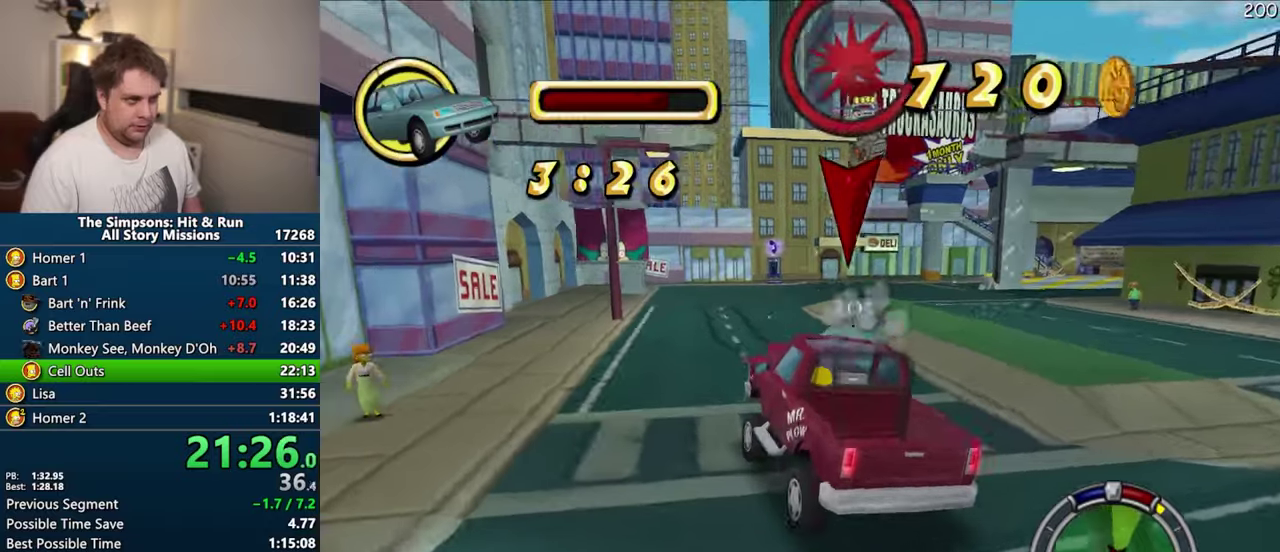
{"buttons": ["CIRCLE"], "right_stick": "center", "events": []}
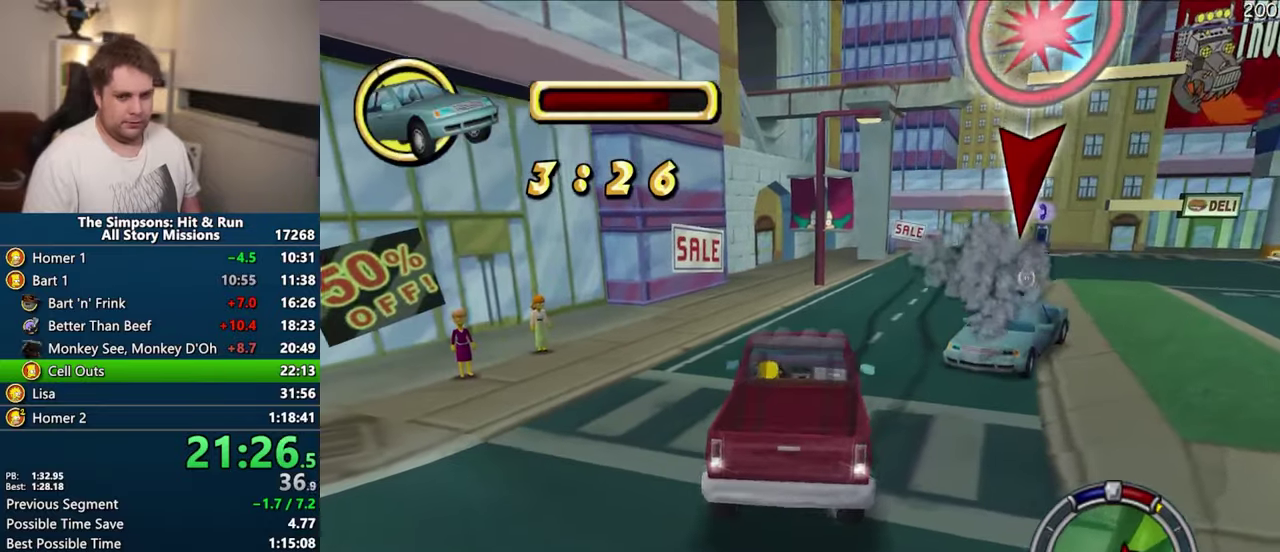
{"buttons": ["CROSS", "R1"], "right_stick": "center", "events": [[350, "CIRCLE", "up"], [400, "R1", "down"], [417, "CROSS", "down"]]}
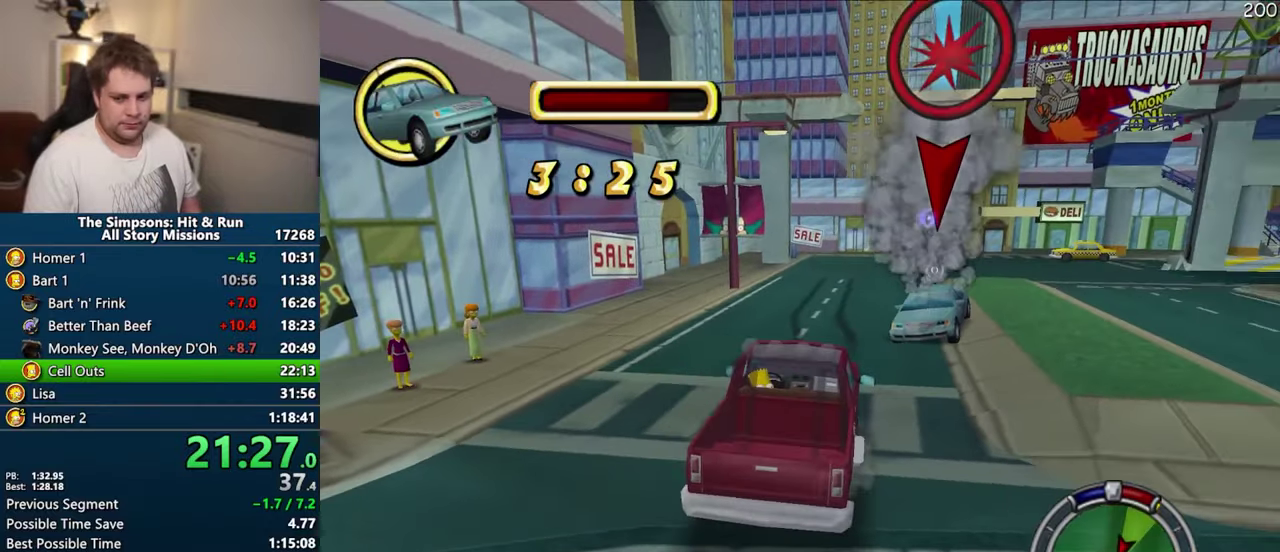
{"buttons": ["CROSS"], "right_stick": "center", "events": [[417, "R1", "up"]]}
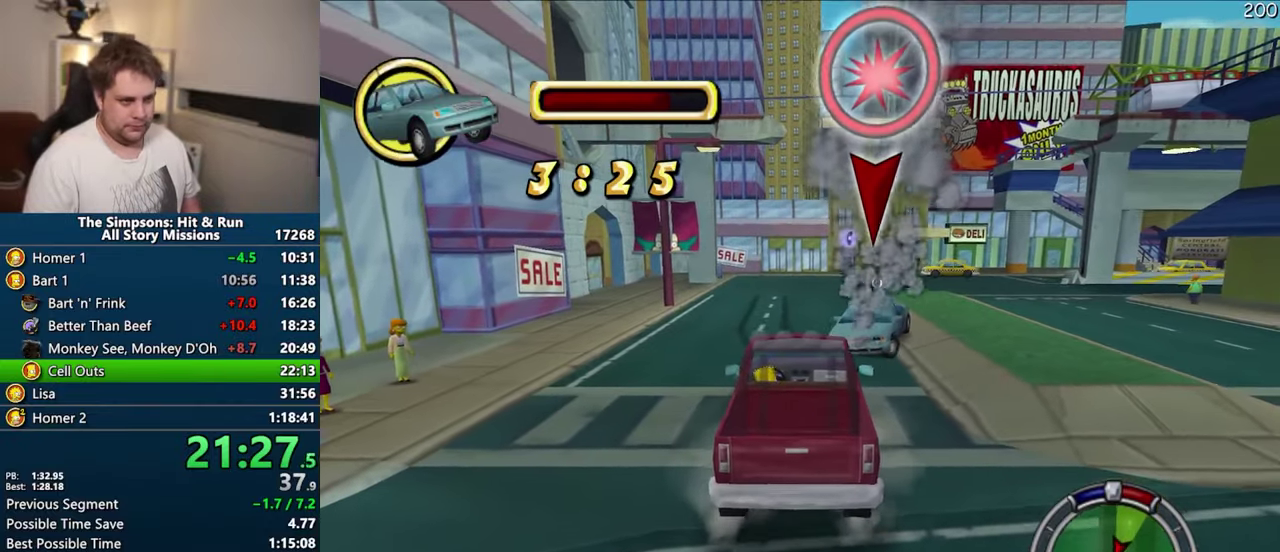
{"buttons": ["CROSS"], "right_stick": "center", "events": []}
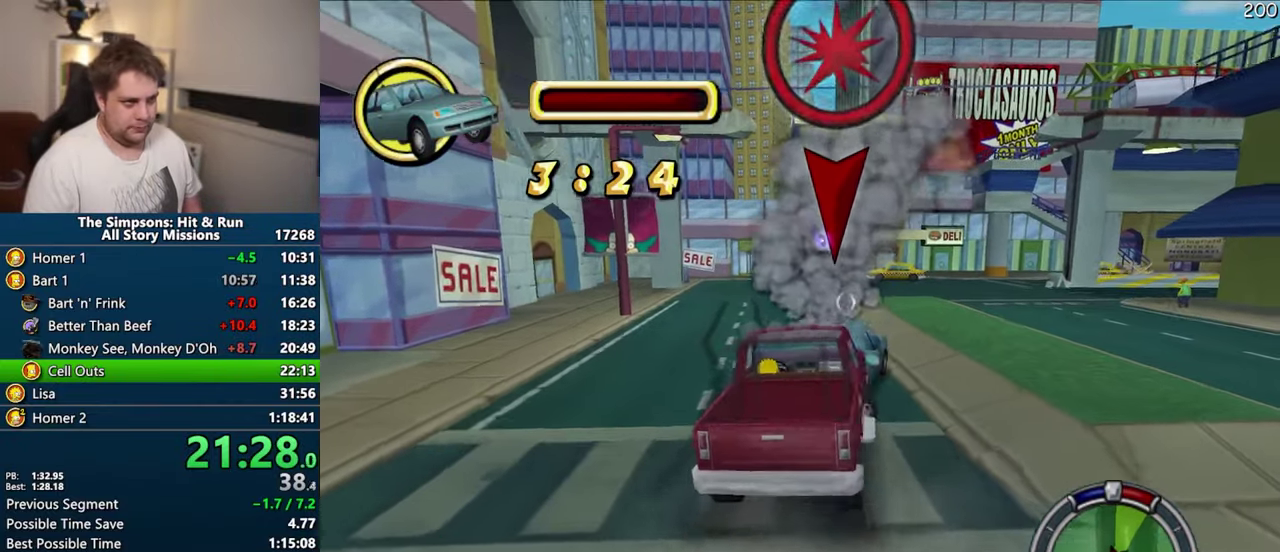
{"buttons": ["CIRCLE"], "right_stick": "center", "events": [[167, "CROSS", "up"], [233, "CIRCLE", "down"]]}
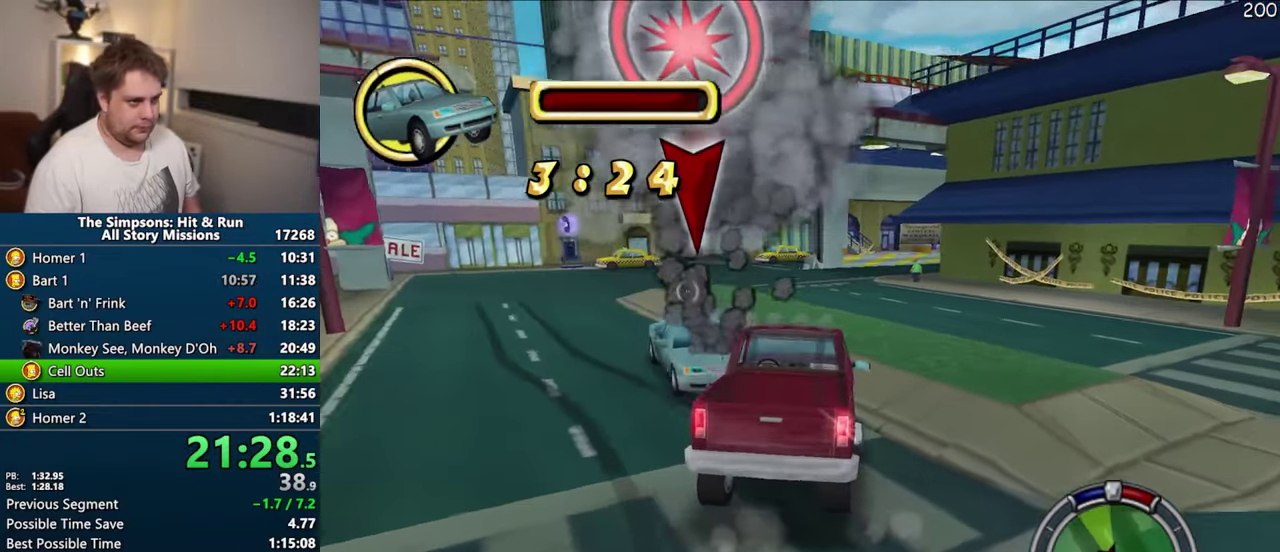
{"buttons": [], "right_stick": "center", "events": [[483, "CIRCLE", "up"]]}
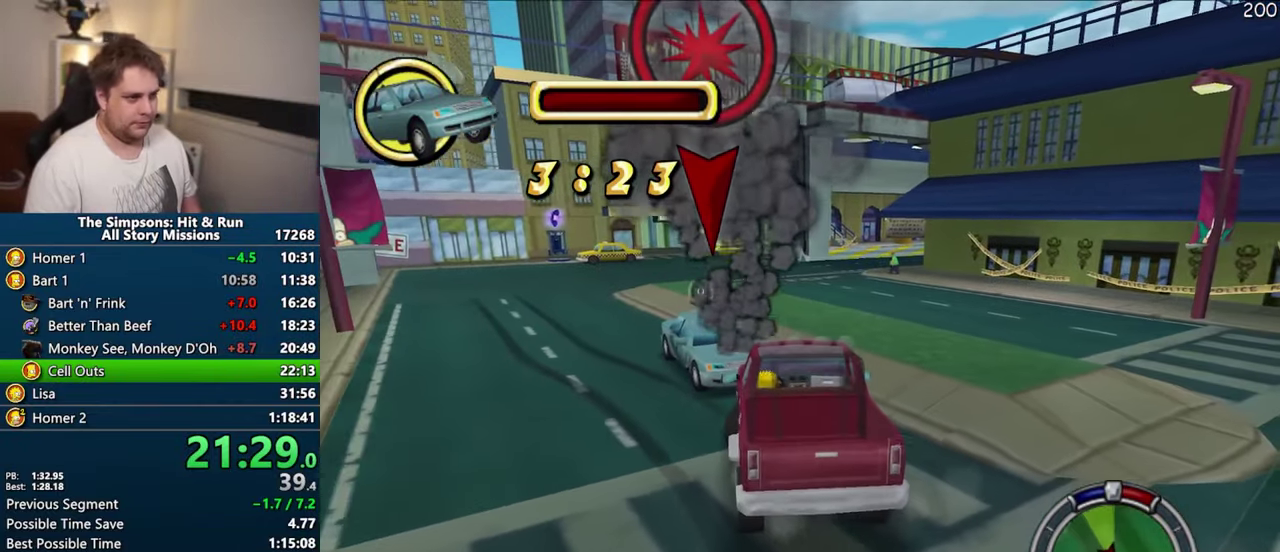
{"buttons": ["CROSS", "R1"], "right_stick": "center", "events": [[17, "R1", "down"], [33, "CROSS", "down"]]}
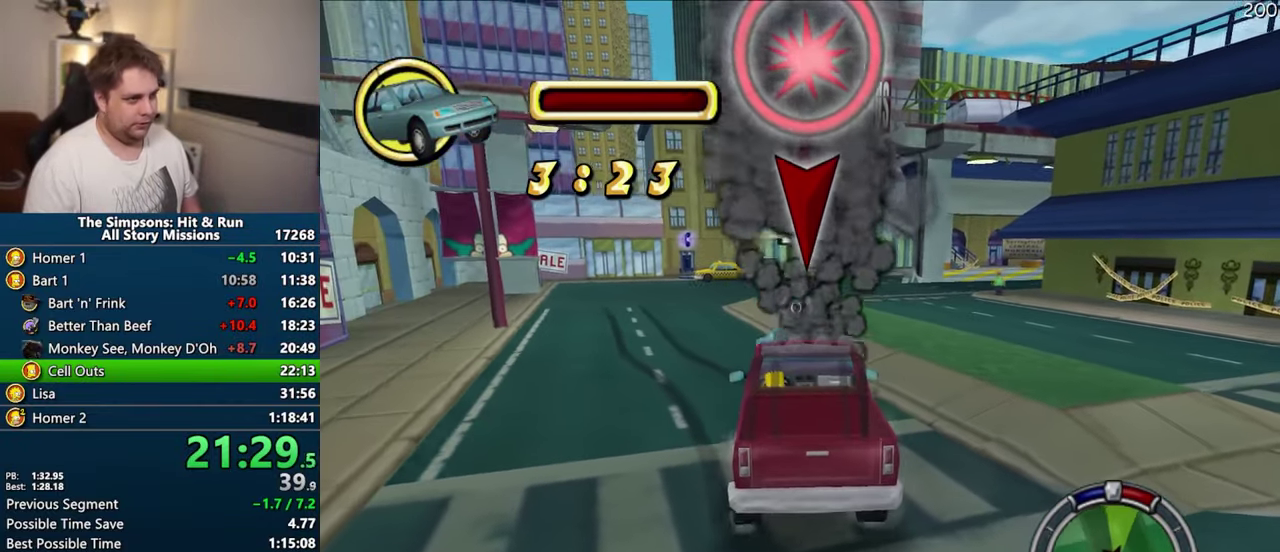
{"buttons": ["CROSS", "R1"], "right_stick": "center", "events": []}
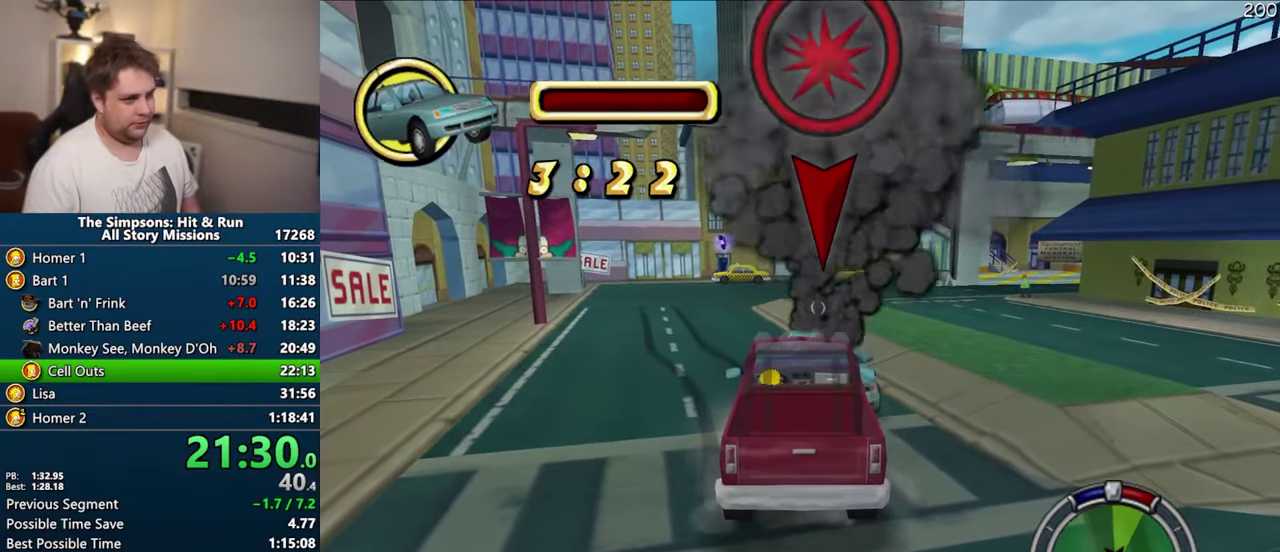
{"buttons": ["CROSS", "R1"], "right_stick": "center", "events": []}
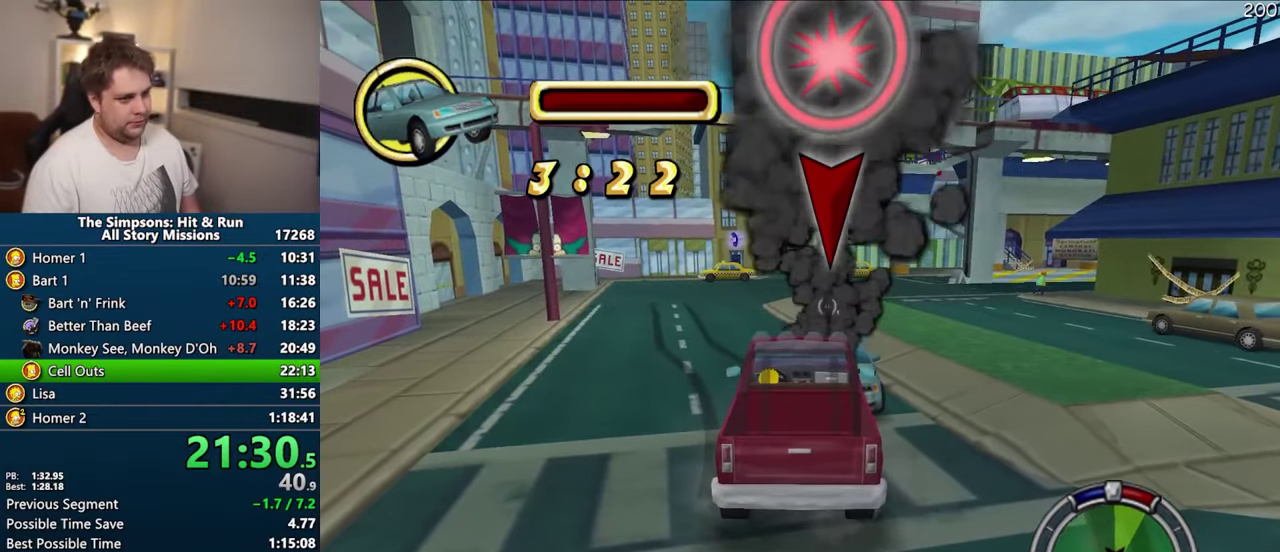
{"buttons": ["CROSS", "CIRCLE", "R1"], "right_stick": "center", "events": [[300, "CIRCLE", "down"]]}
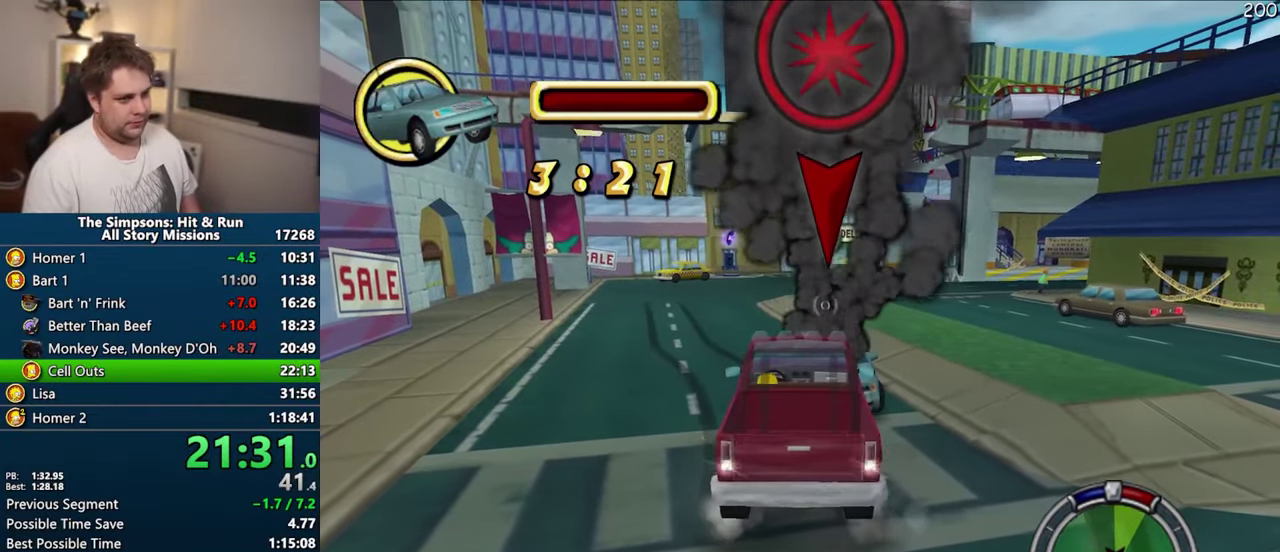
{"buttons": ["CROSS", "CIRCLE", "R1"], "right_stick": "center", "events": []}
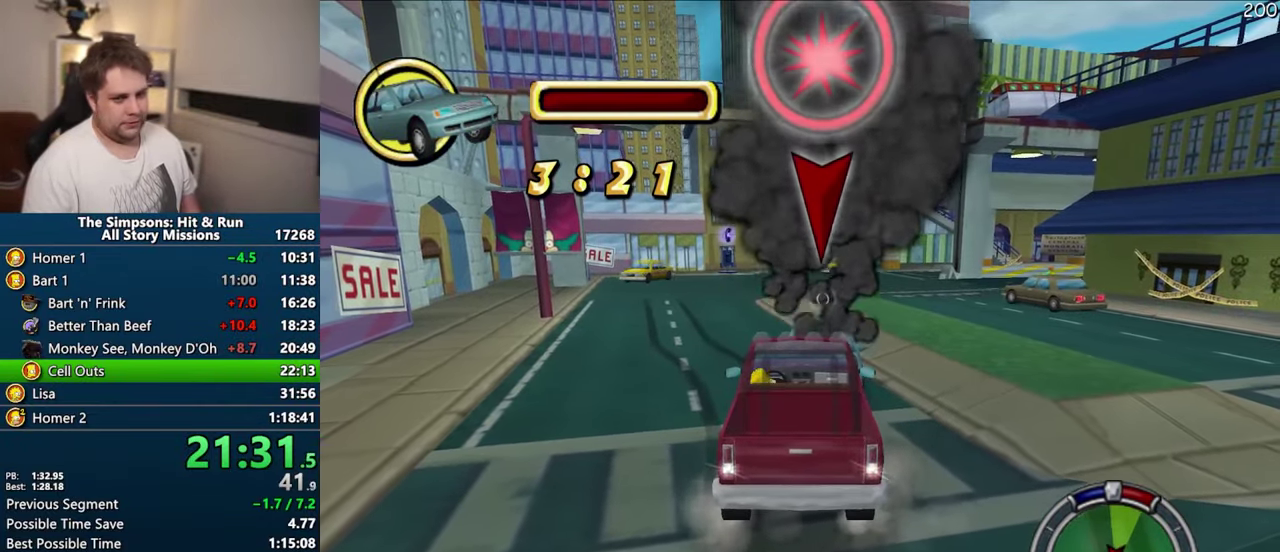
{"buttons": ["CROSS"], "right_stick": "center", "events": [[117, "CIRCLE", "up"], [200, "R1", "up"]]}
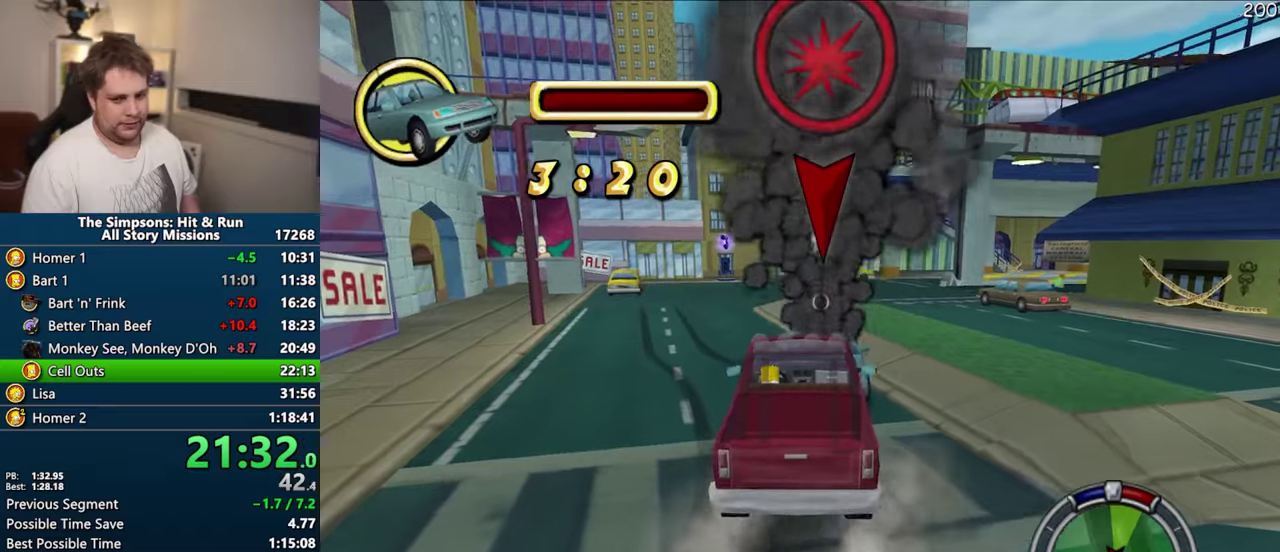
{"buttons": ["CROSS"], "right_stick": "center", "events": []}
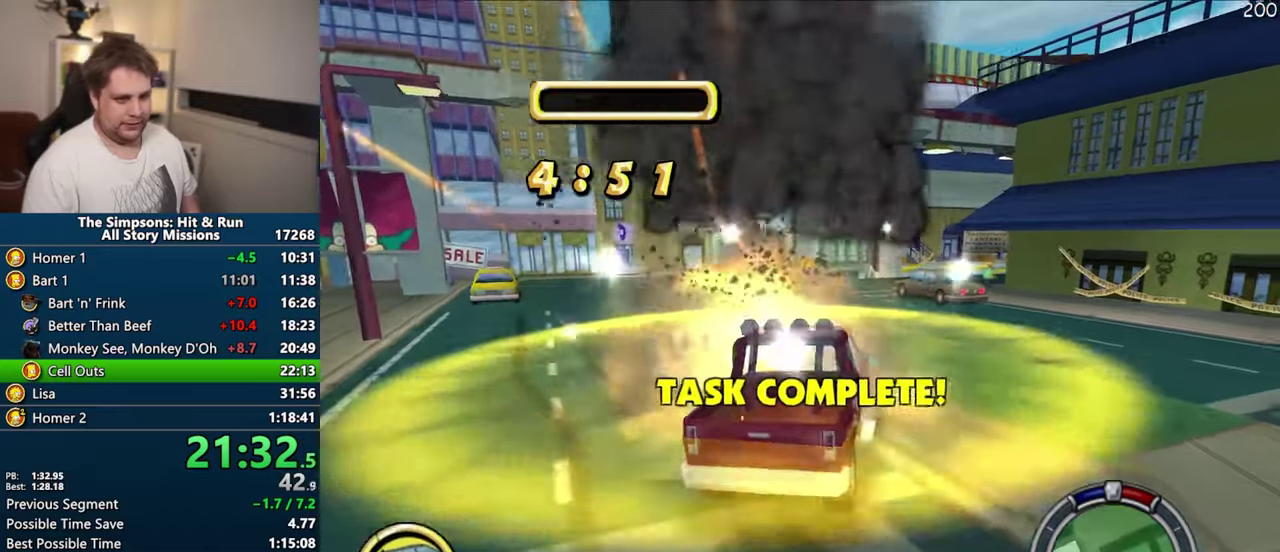
{"buttons": ["CROSS"], "right_stick": "center", "events": [[167, "CROSS", "up"], [283, "CROSS", "down"]]}
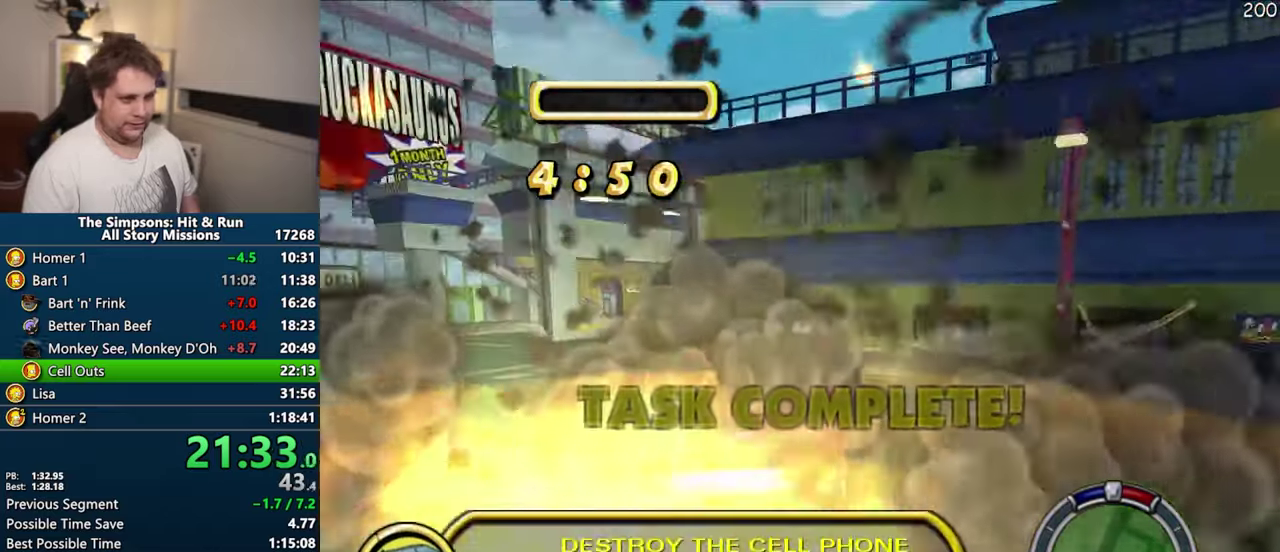
{"buttons": ["CROSS", "R1"], "right_stick": "center", "events": [[383, "R1", "down"]]}
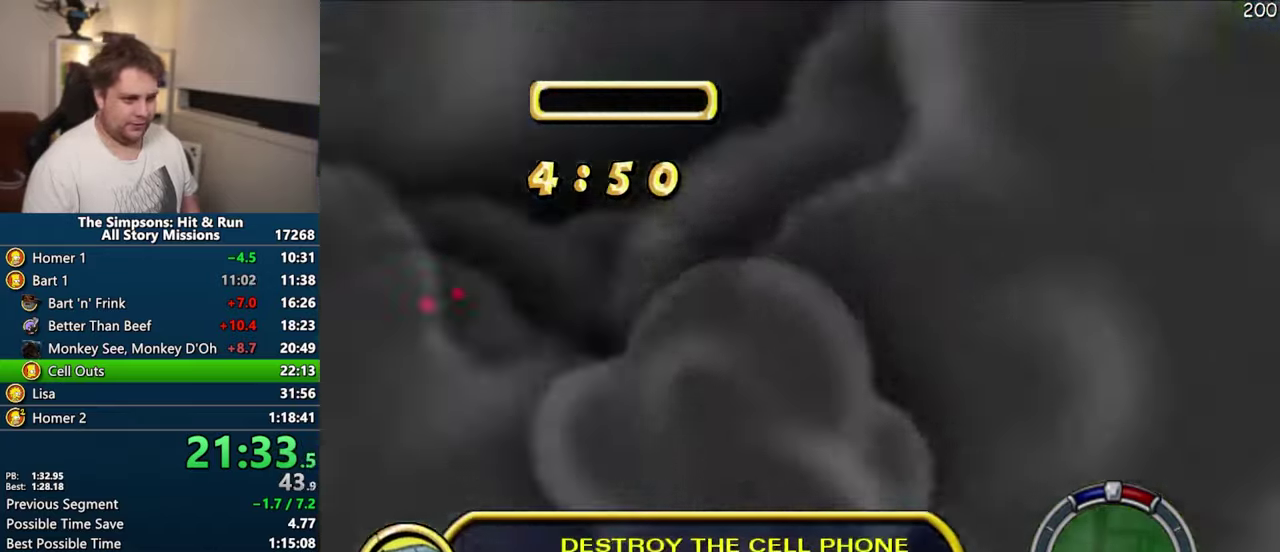
{"buttons": ["R1"], "right_stick": "center", "events": [[200, "CROSS", "up"]]}